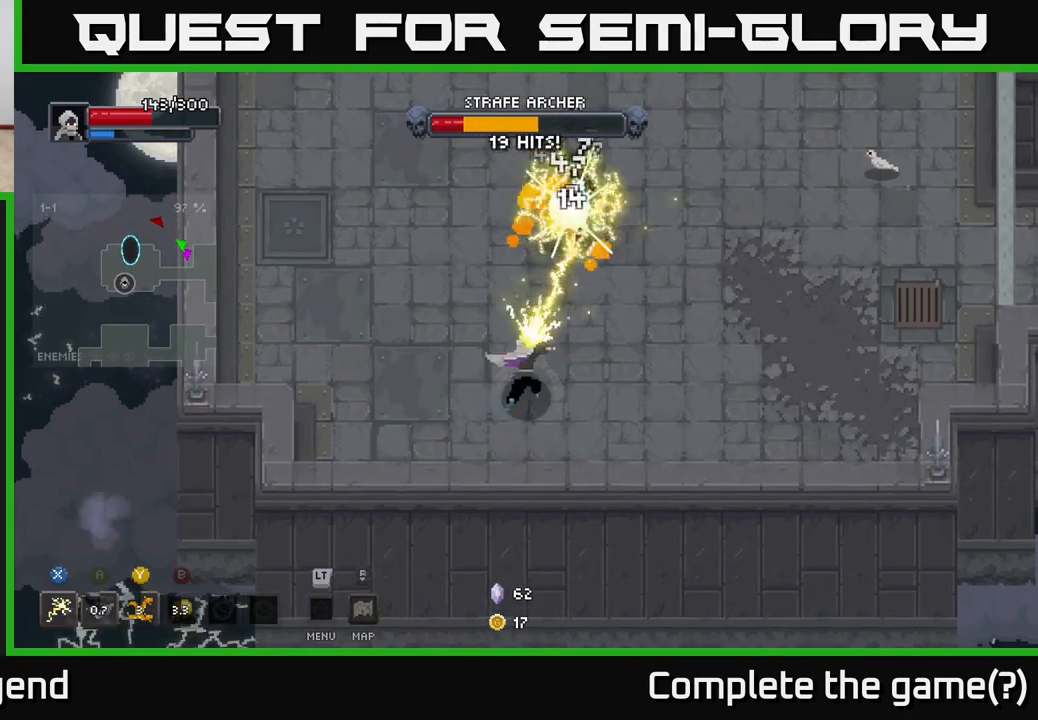
Gameplay with a controller (Xbox layout); each line is a JSON object with the inputs held at the frame after it. "events" lists button and stick changes between this image and that frame as [ms after this image, input, new state], when the widget could be followed in between.
{"buttons": ["X"], "left_stick": "up", "right_stick": "center", "events": [[50, "X", "up"], [233, "X", "down"]]}
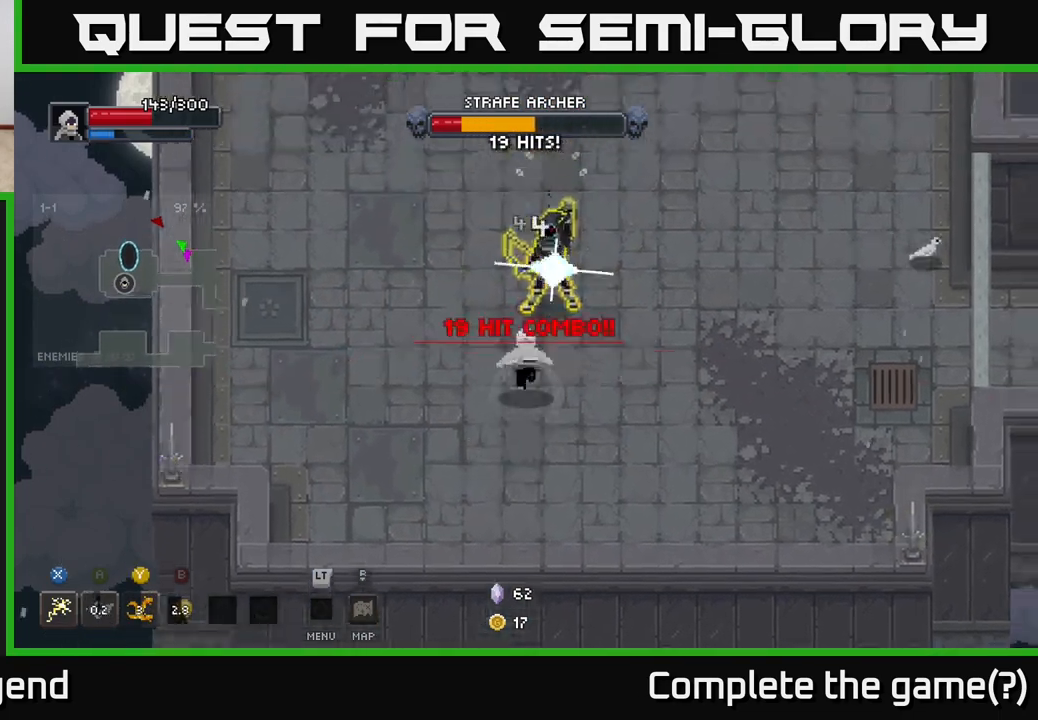
{"buttons": ["X"], "left_stick": "up", "right_stick": "center", "events": [[117, "X", "up"], [150, "X", "down"]]}
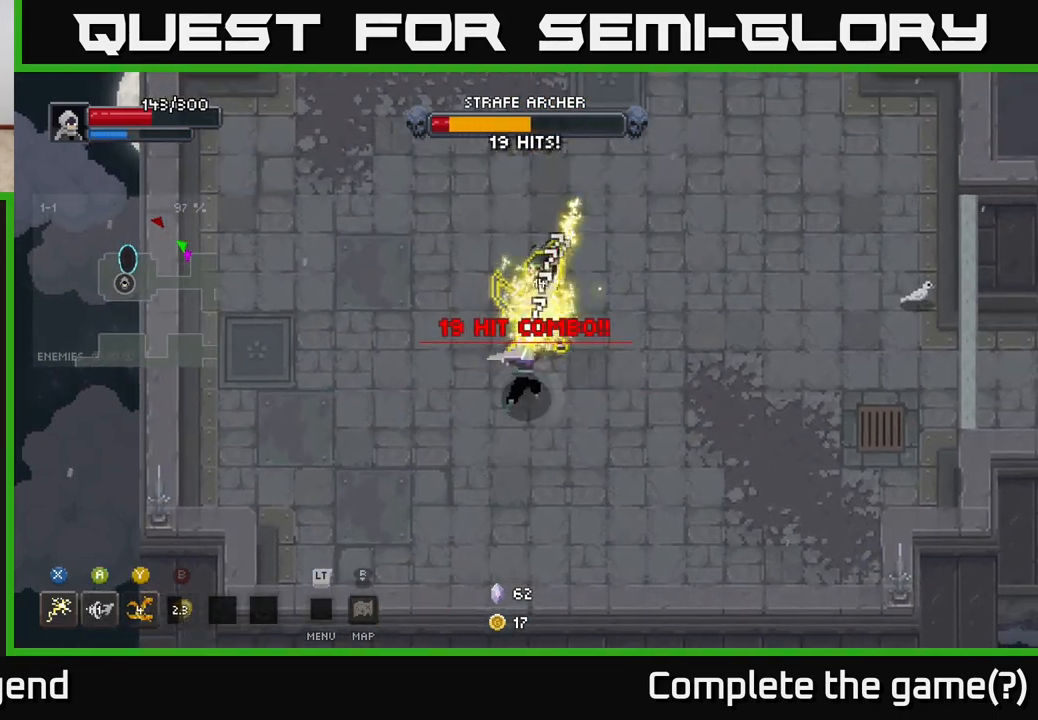
{"buttons": ["X"], "left_stick": "left", "right_stick": "center", "events": [[17, "left_stick", "up-right"], [50, "X", "up"], [133, "A", "down"], [300, "A", "up"], [350, "left_stick", "up-left"], [467, "left_stick", "left"], [483, "X", "down"]]}
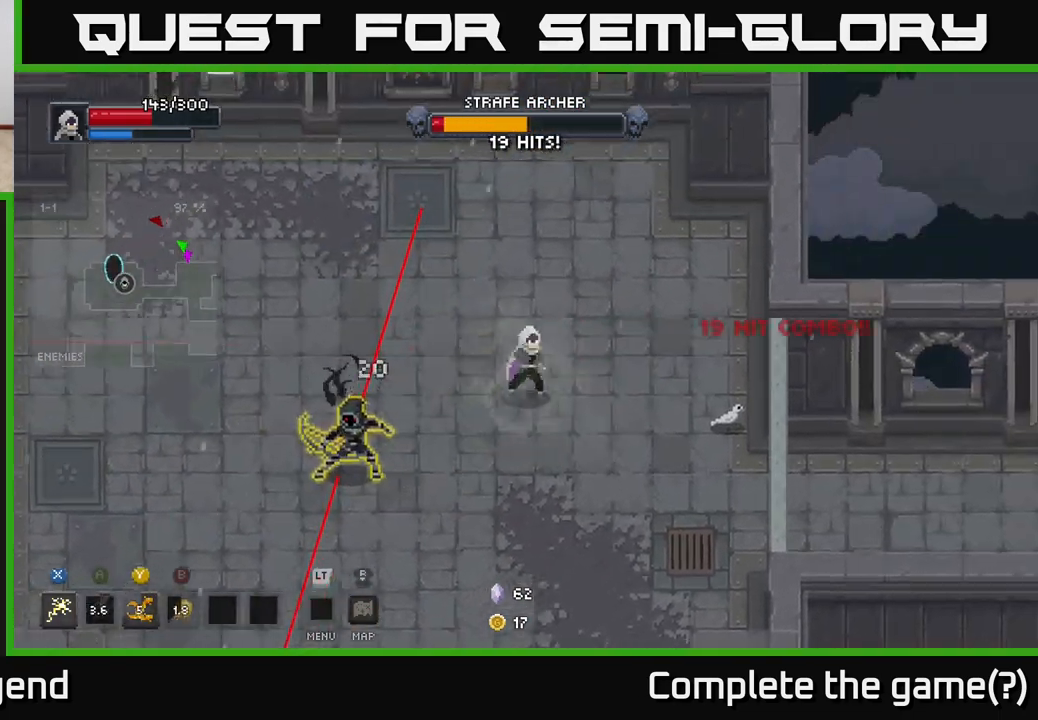
{"buttons": [], "left_stick": "left", "right_stick": "center", "events": [[467, "X", "up"]]}
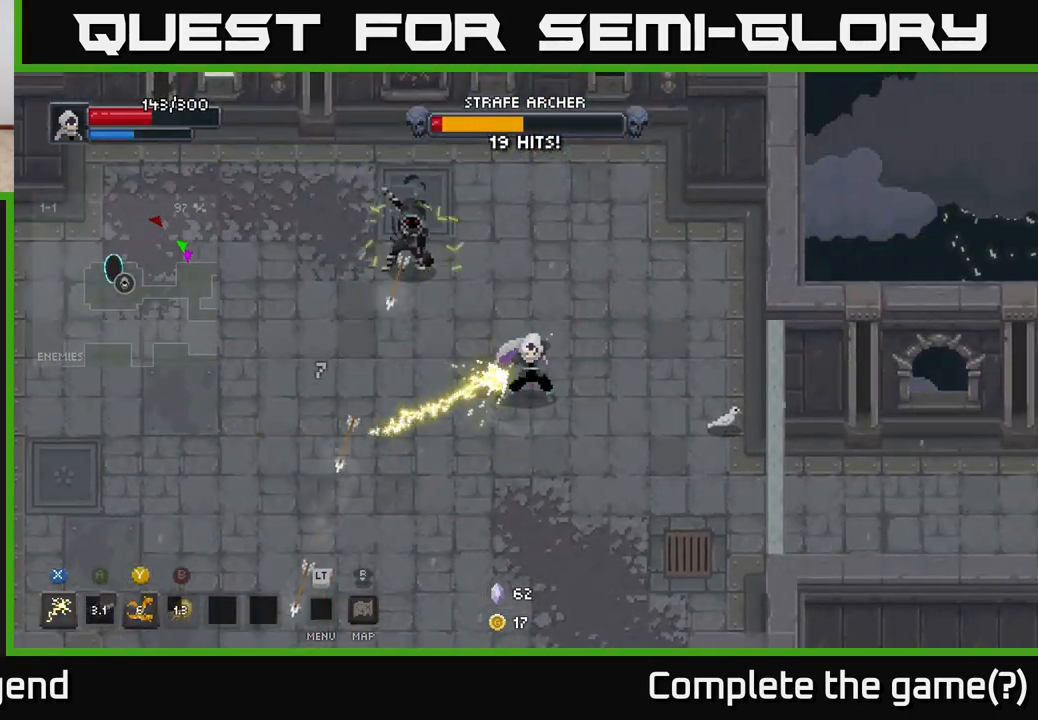
{"buttons": [], "left_stick": "up-left", "right_stick": "center", "events": [[83, "left_stick", "up-left"], [117, "Y", "down"], [233, "Y", "up"]]}
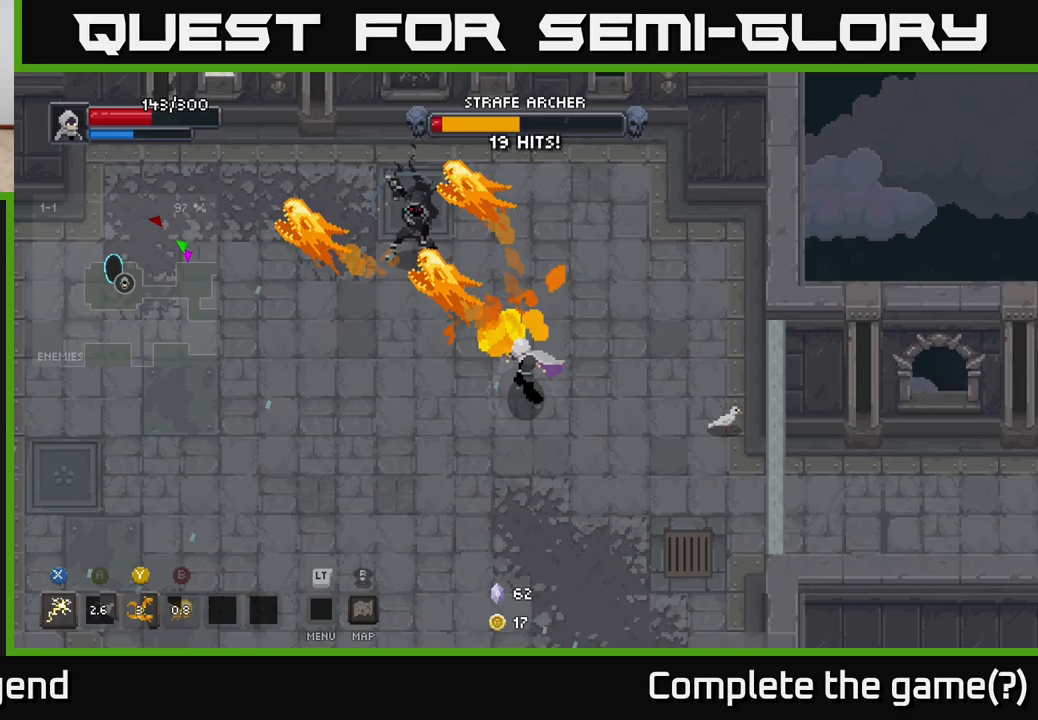
{"buttons": ["A"], "left_stick": "up-left", "right_stick": "center", "events": [[500, "A", "down"]]}
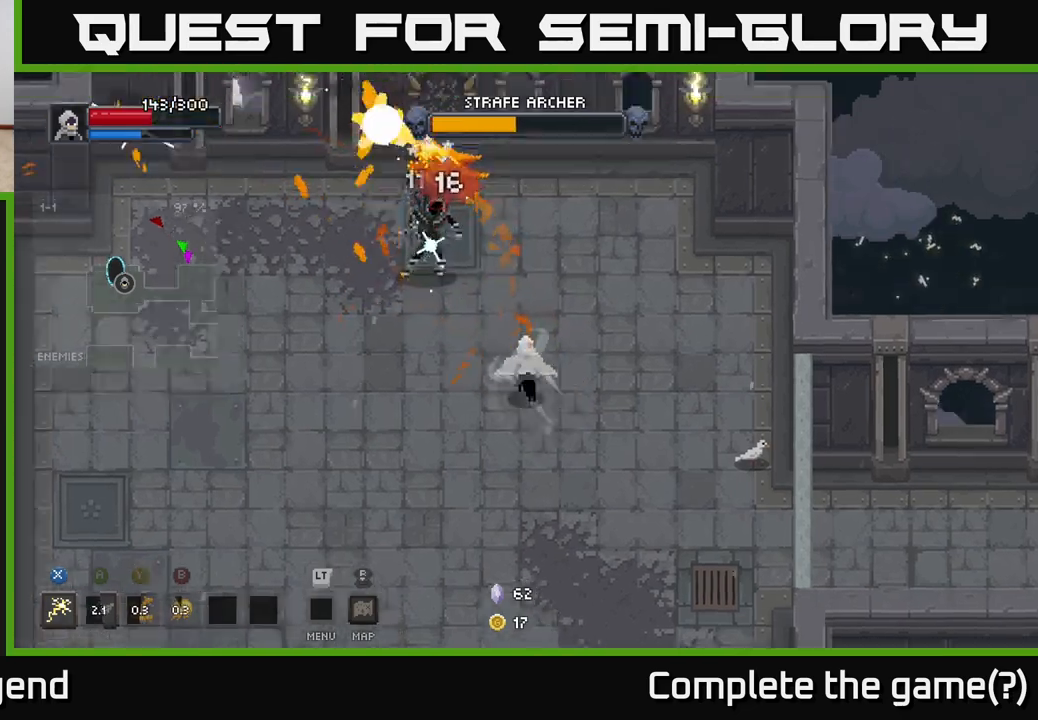
{"buttons": ["X"], "left_stick": "right", "right_stick": "center", "events": [[117, "A", "up"], [150, "X", "down"], [500, "left_stick", "right"]]}
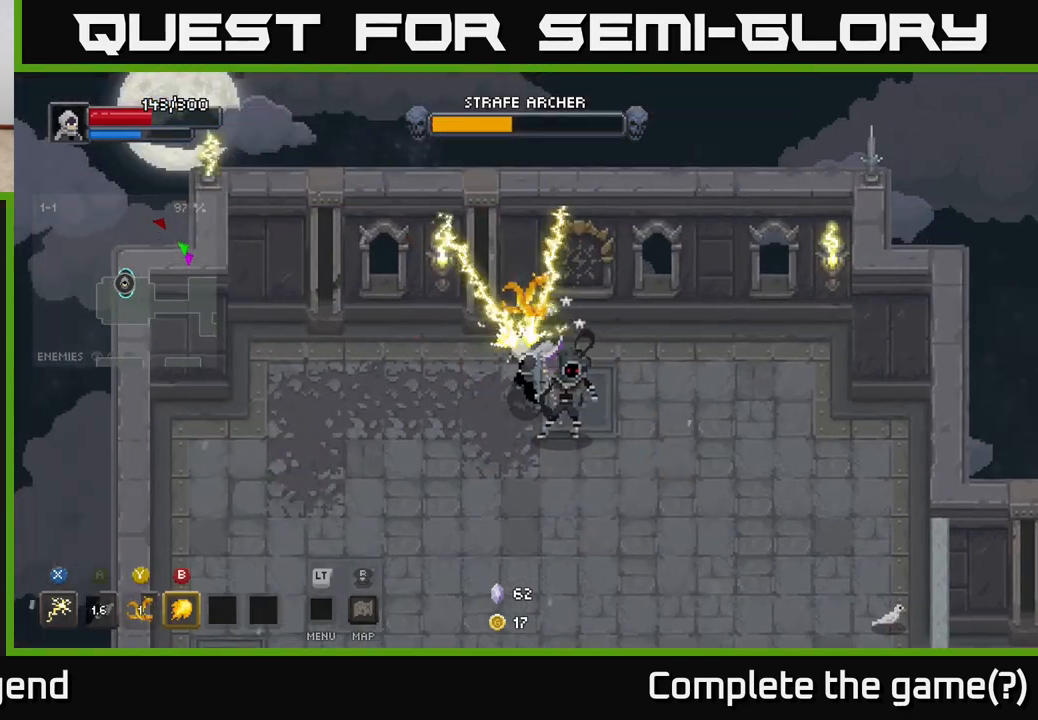
{"buttons": [], "left_stick": "down-right", "right_stick": "center", "events": [[17, "X", "up"], [100, "X", "down"], [117, "left_stick", "down-right"], [500, "X", "up"]]}
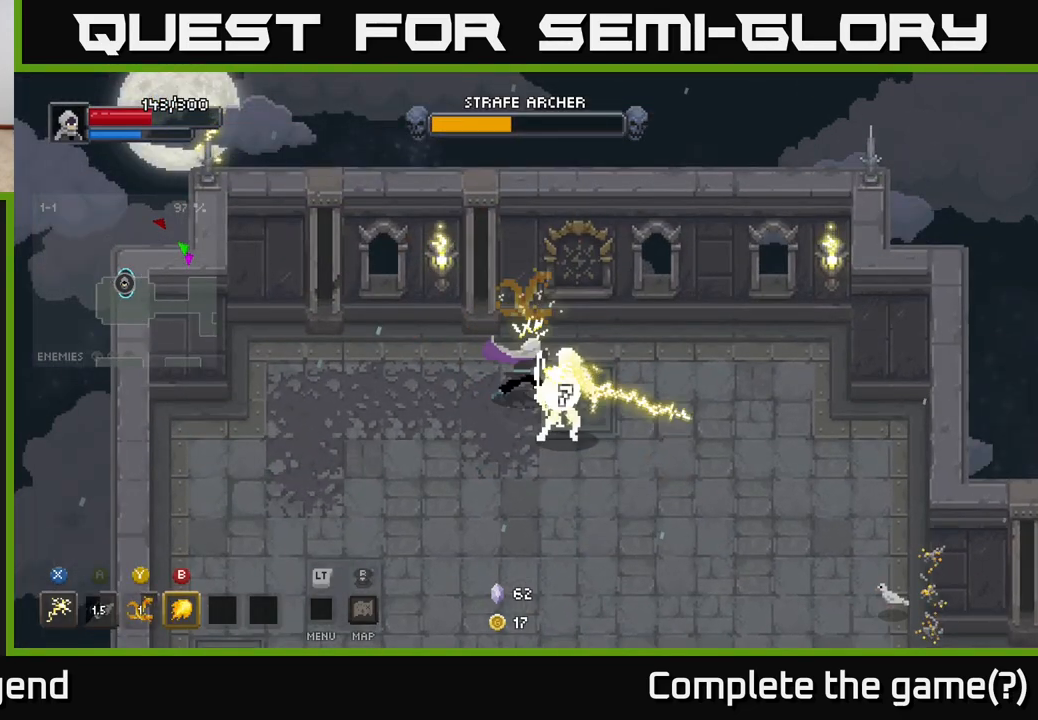
{"buttons": [], "left_stick": "down-right", "right_stick": "center", "events": [[17, "left_stick", "center"], [317, "left_stick", "down-right"]]}
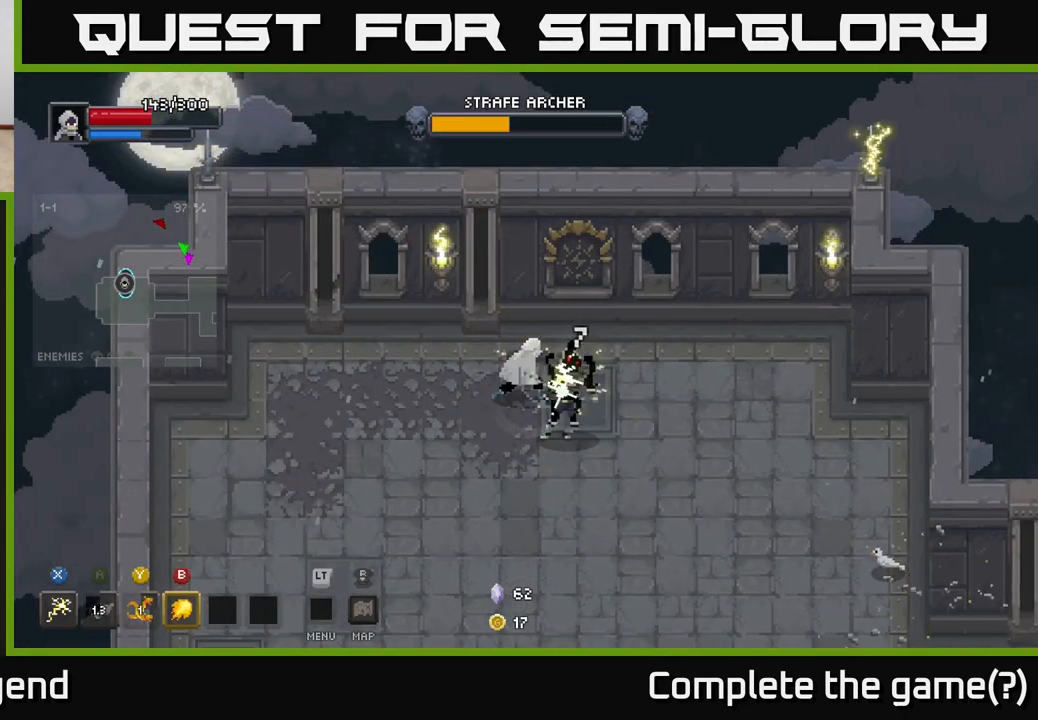
{"buttons": [], "left_stick": "center", "right_stick": "center", "events": [[50, "left_stick", "center"]]}
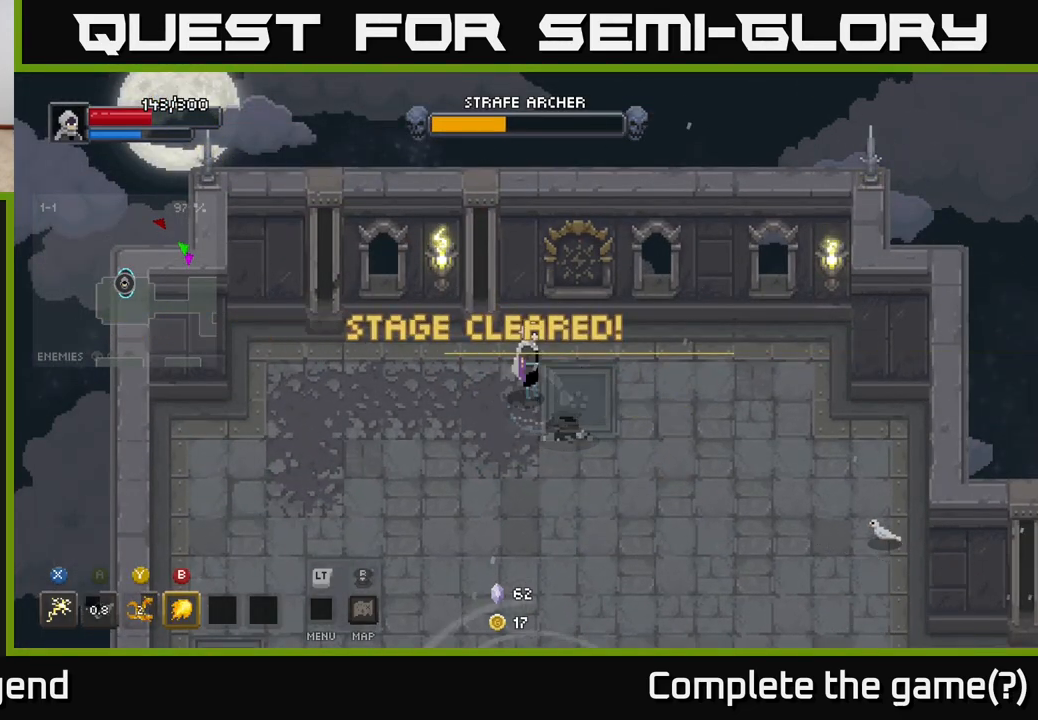
{"buttons": [], "left_stick": "down", "right_stick": "center", "events": [[167, "left_stick", "right"], [233, "left_stick", "center"], [500, "left_stick", "down"]]}
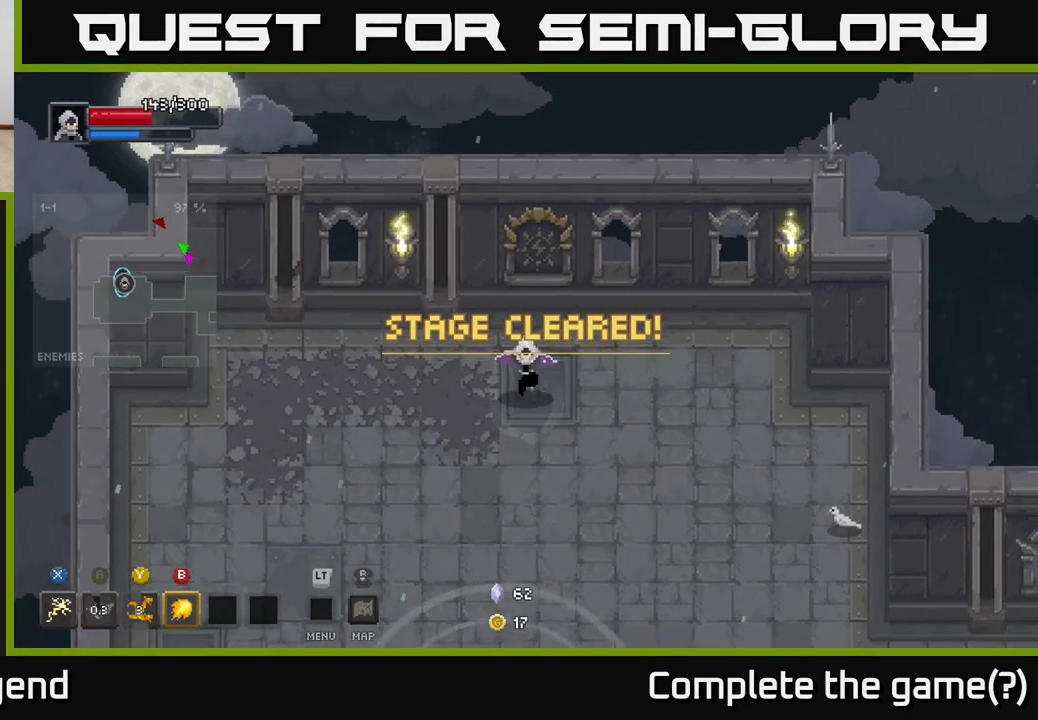
{"buttons": [], "left_stick": "down", "right_stick": "center", "events": [[217, "left_stick", "down-right"], [417, "left_stick", "down"]]}
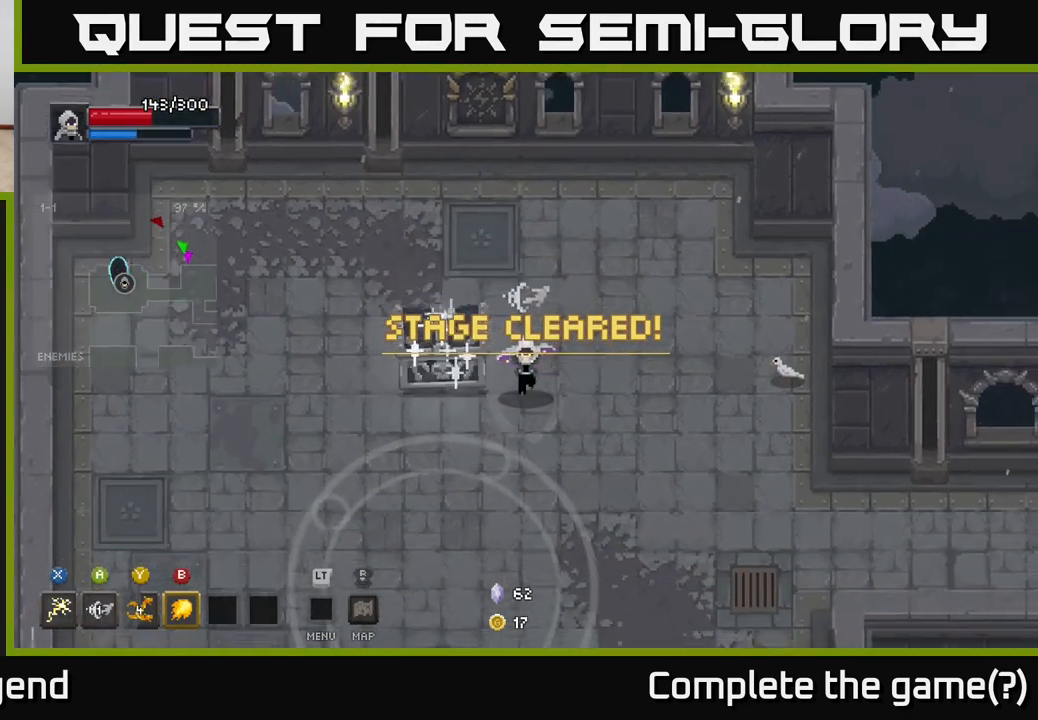
{"buttons": [], "left_stick": "up-left", "right_stick": "center", "events": [[500, "left_stick", "up-left"]]}
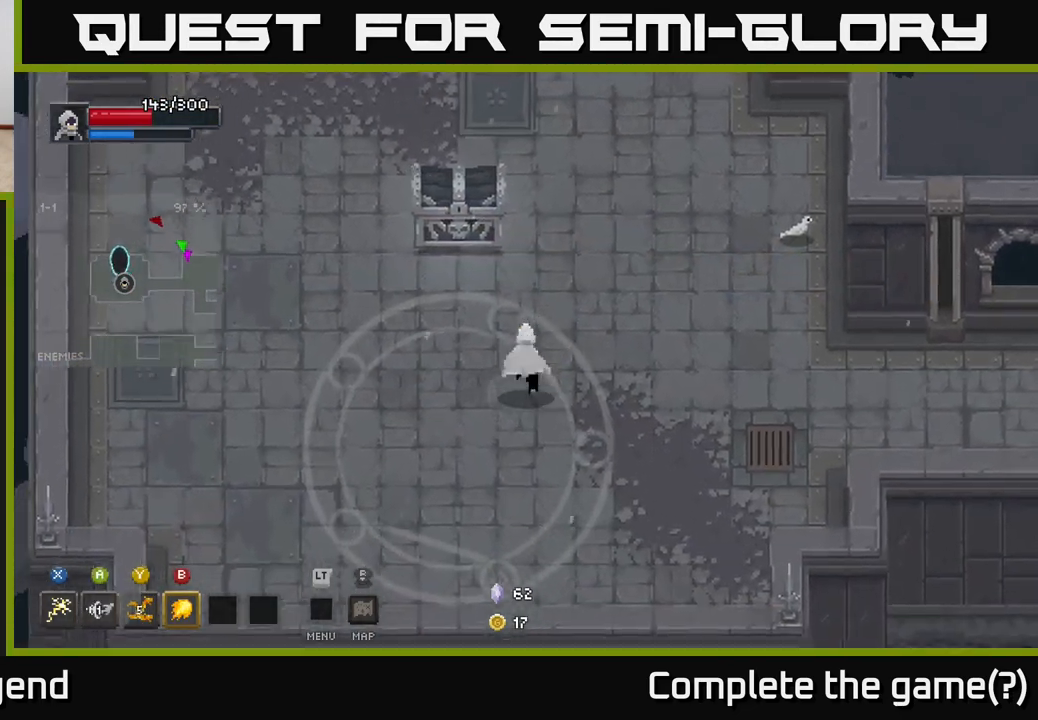
{"buttons": ["X"], "left_stick": "up", "right_stick": "center", "events": [[150, "X", "down"], [183, "left_stick", "up"]]}
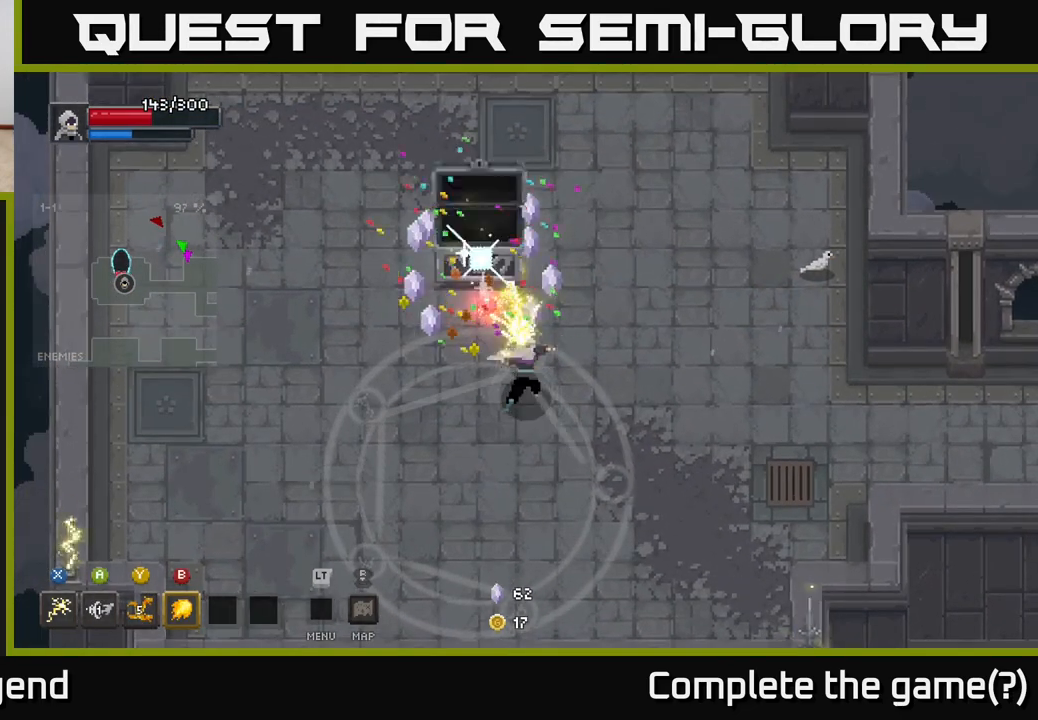
{"buttons": [], "left_stick": "center", "right_stick": "center", "events": [[50, "X", "up"], [300, "left_stick", "center"]]}
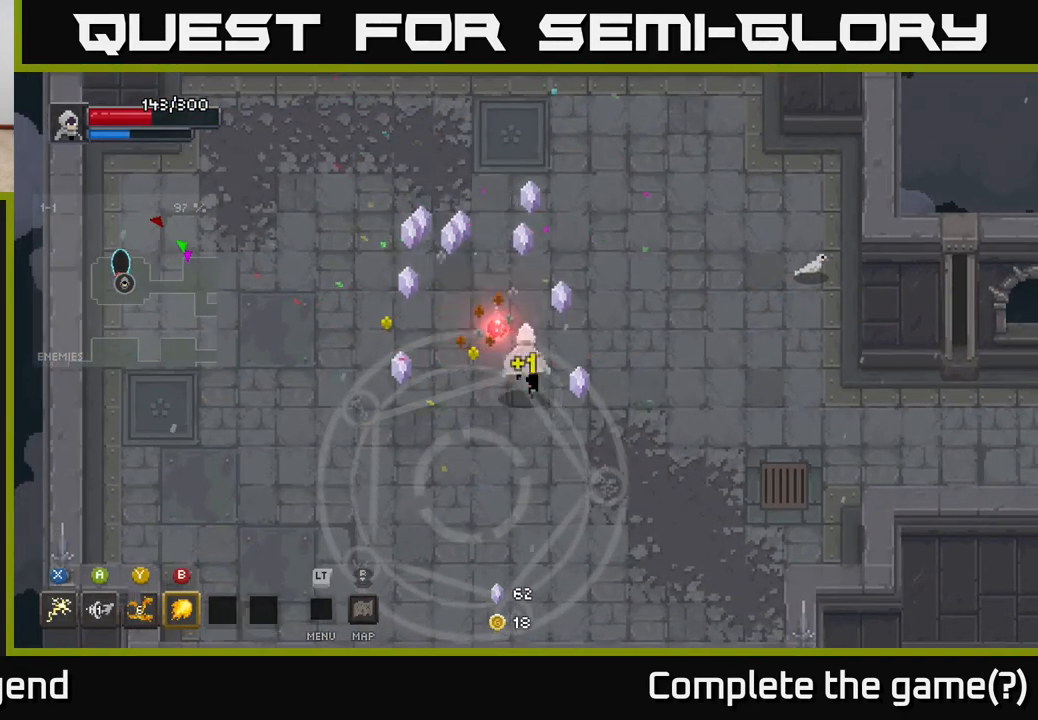
{"buttons": [], "left_stick": "down-left", "right_stick": "center", "events": [[17, "left_stick", "up"], [183, "left_stick", "up-left"], [500, "left_stick", "down-left"]]}
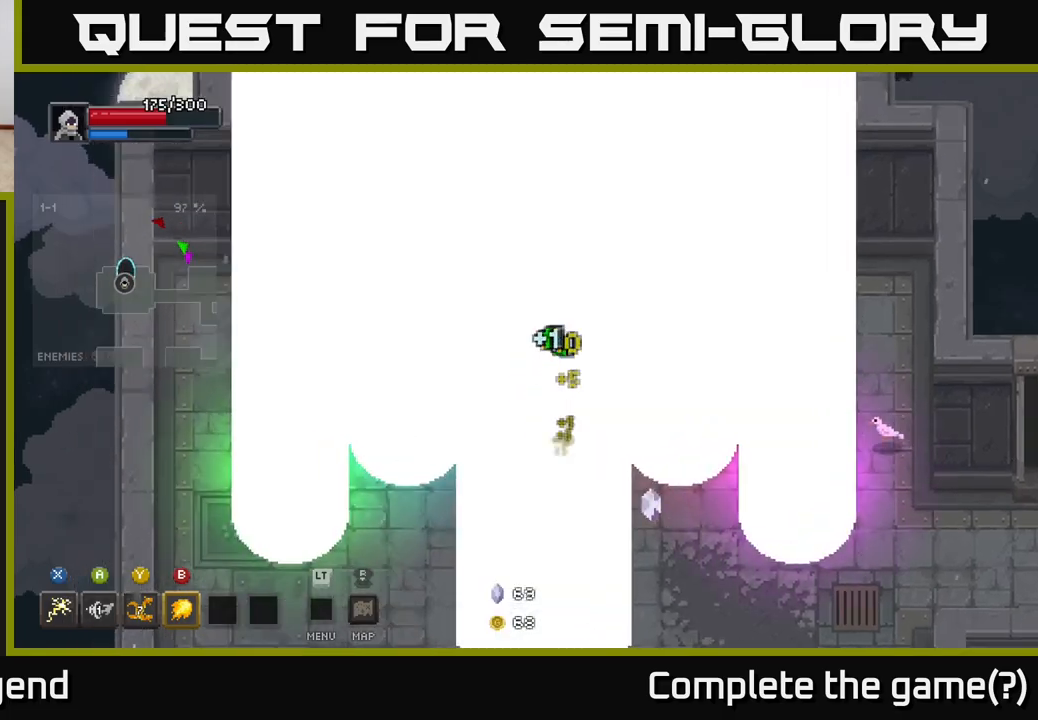
{"buttons": [], "left_stick": "down", "right_stick": "center", "events": [[117, "left_stick", "down-right"], [350, "left_stick", "down"]]}
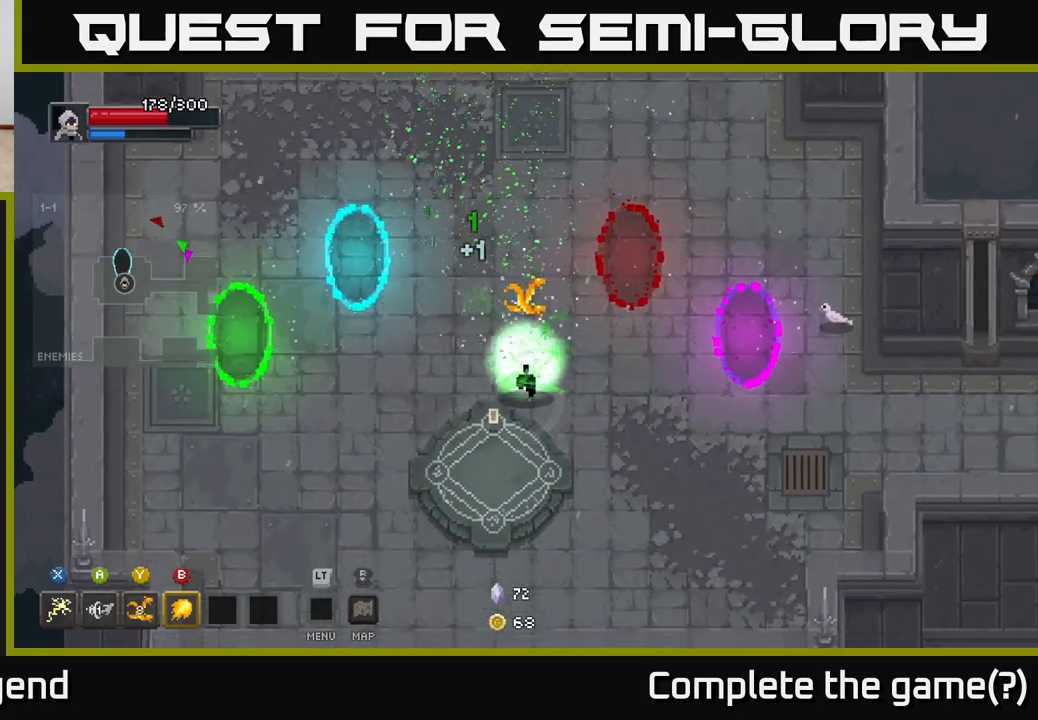
{"buttons": [], "left_stick": "center", "right_stick": "center", "events": [[133, "left_stick", "right"], [333, "left_stick", "down-left"], [450, "left_stick", "center"]]}
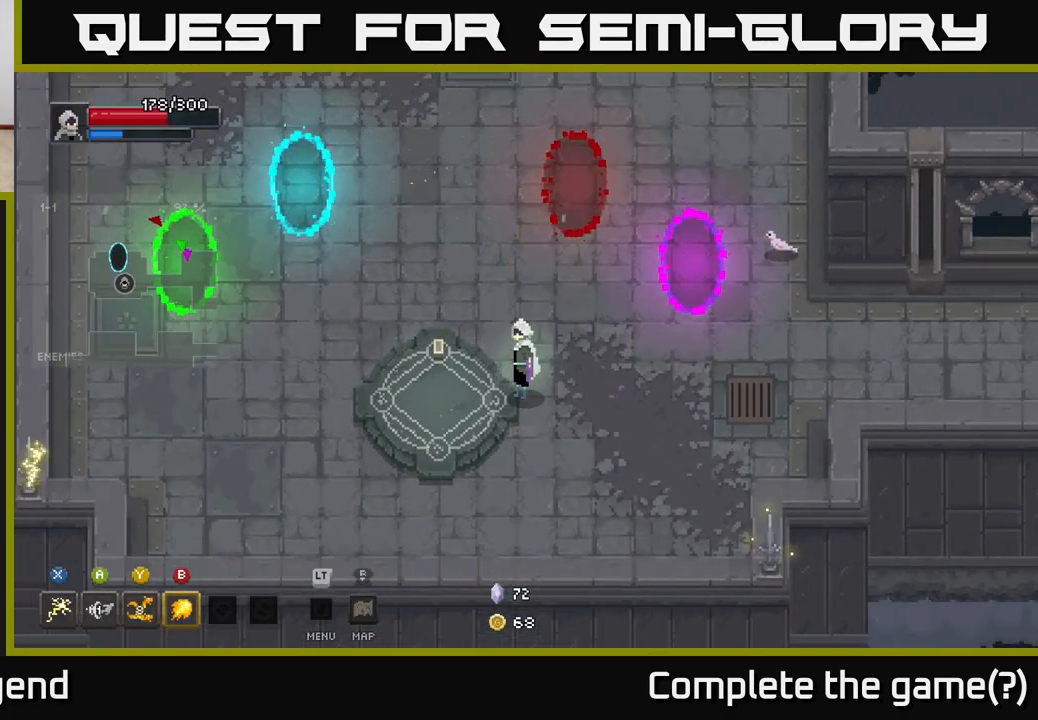
{"buttons": [], "left_stick": "center", "right_stick": "center", "events": []}
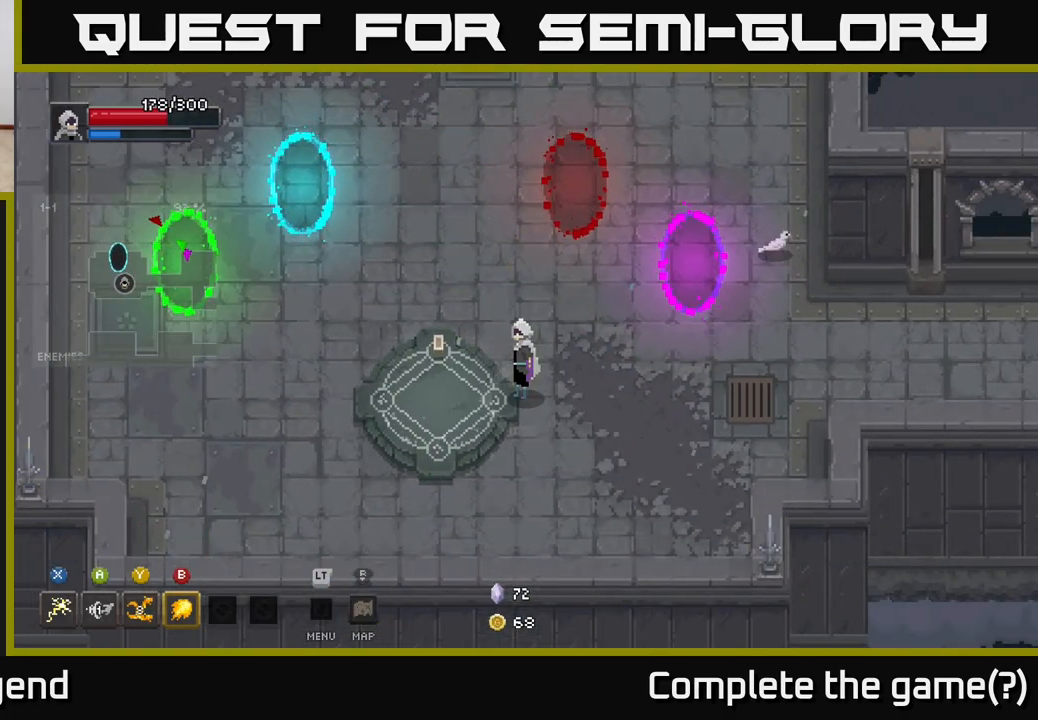
{"buttons": [], "left_stick": "center", "right_stick": "center", "events": []}
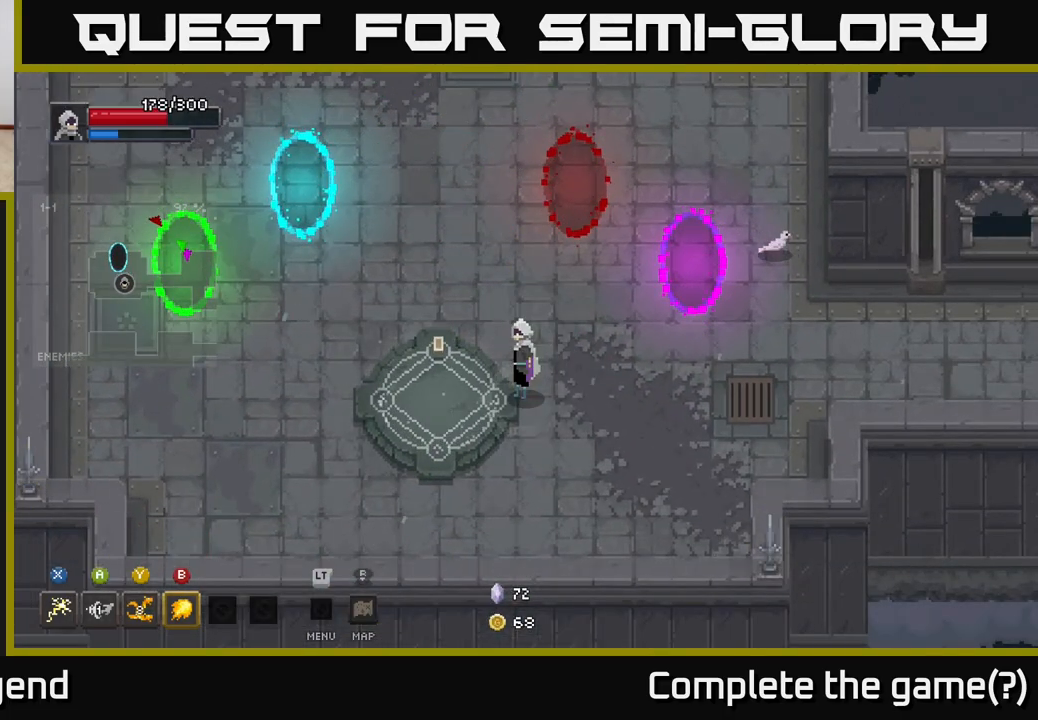
{"buttons": [], "left_stick": "center", "right_stick": "center", "events": [[233, "left_stick", "down"], [283, "left_stick", "down-left"], [467, "left_stick", "center"]]}
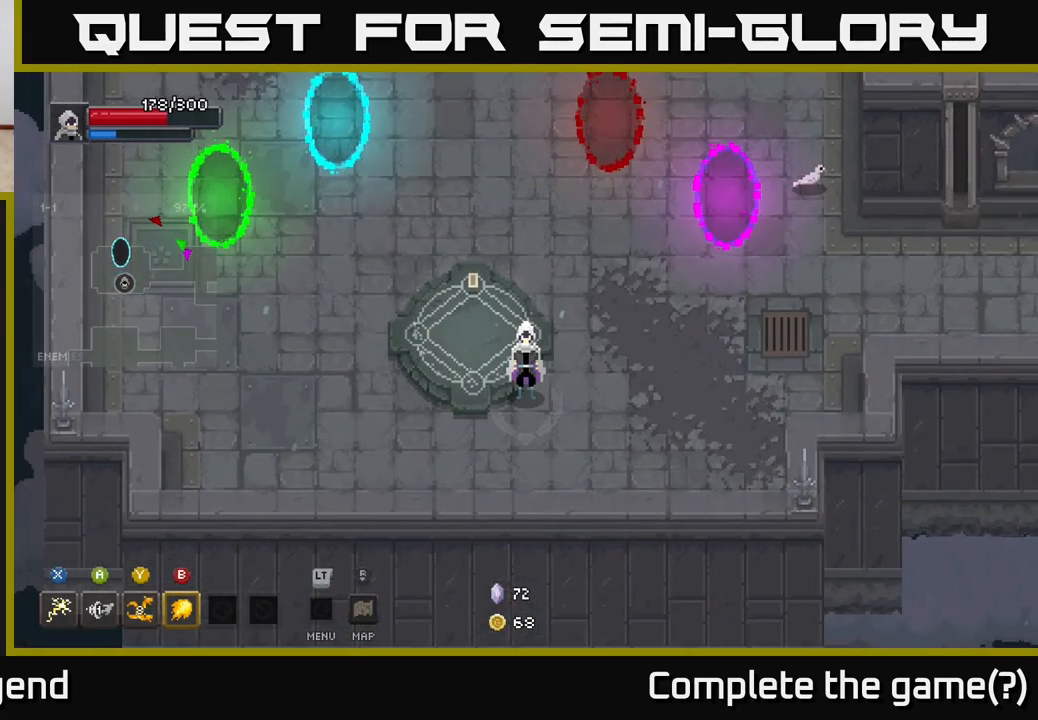
{"buttons": [], "left_stick": "up-left", "right_stick": "center", "events": [[450, "left_stick", "up-left"]]}
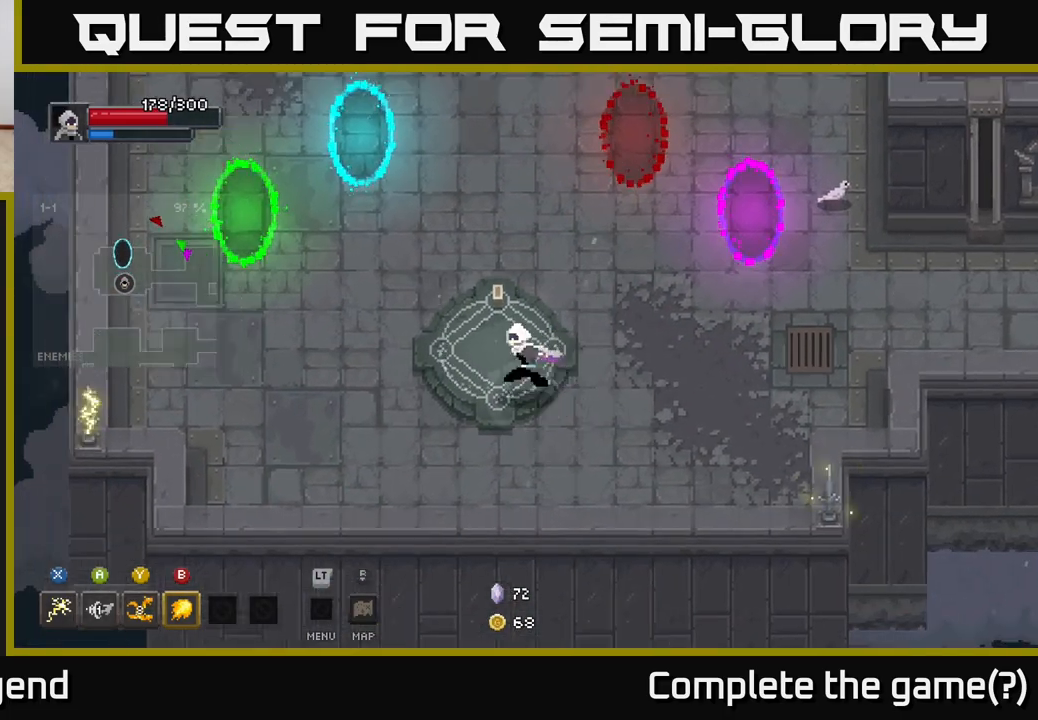
{"buttons": [], "left_stick": "center", "right_stick": "center", "events": [[183, "left_stick", "up"], [433, "left_stick", "center"]]}
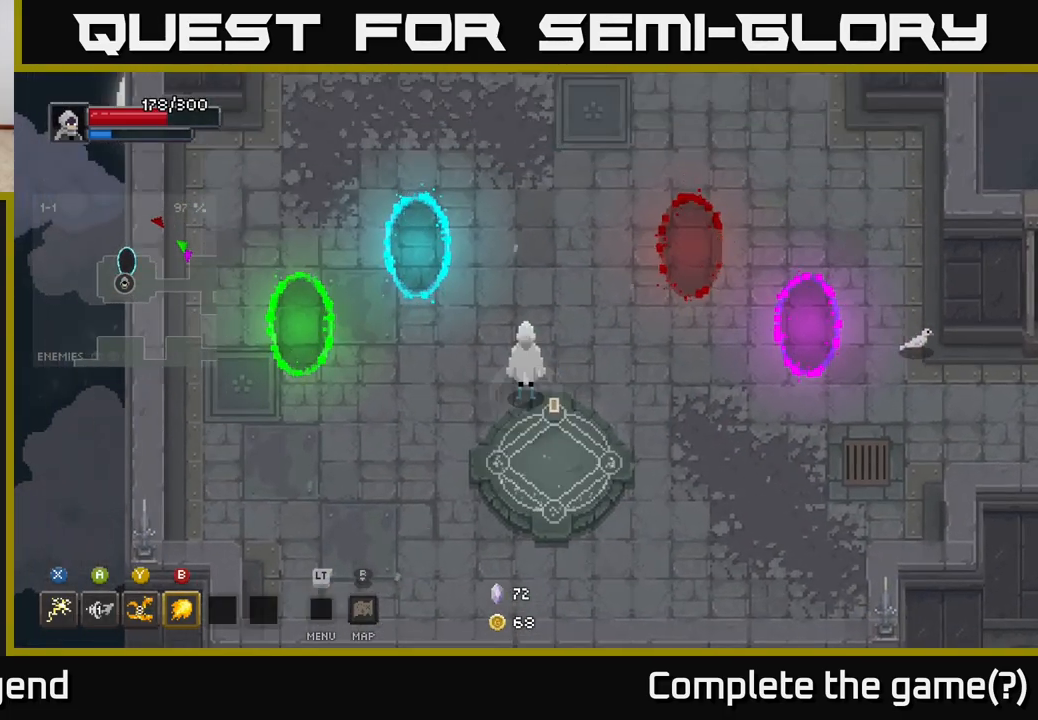
{"buttons": ["X"], "left_stick": "center", "right_stick": "center", "events": [[250, "left_stick", "down-right"], [450, "left_stick", "center"], [483, "X", "down"]]}
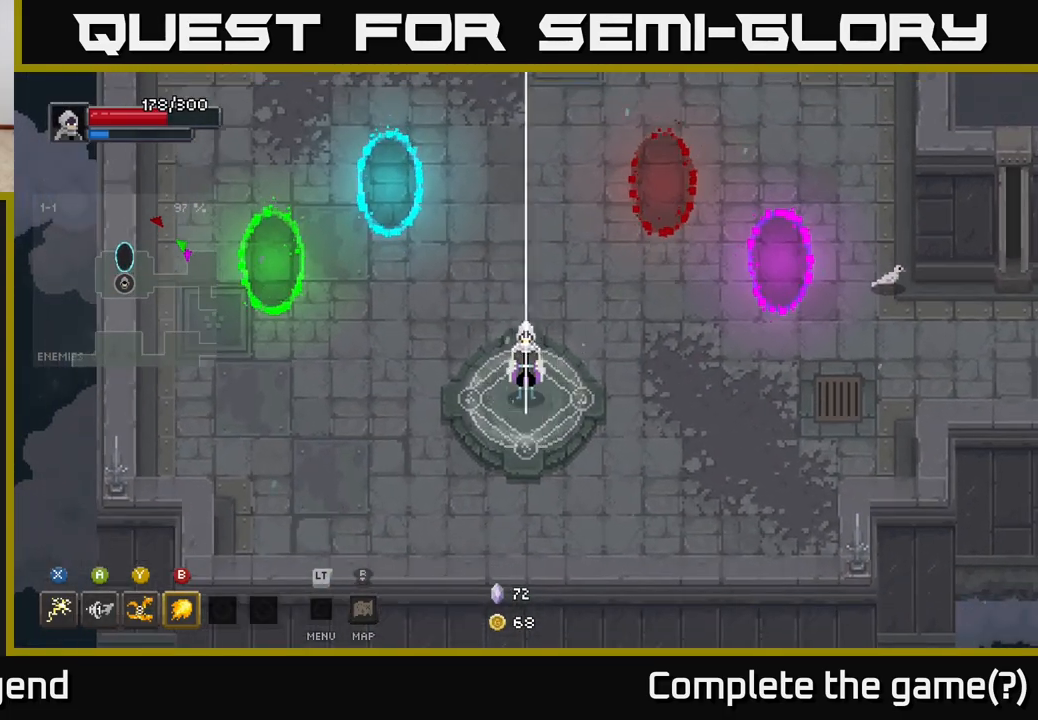
{"buttons": [], "left_stick": "center", "right_stick": "center", "events": [[67, "X", "up"]]}
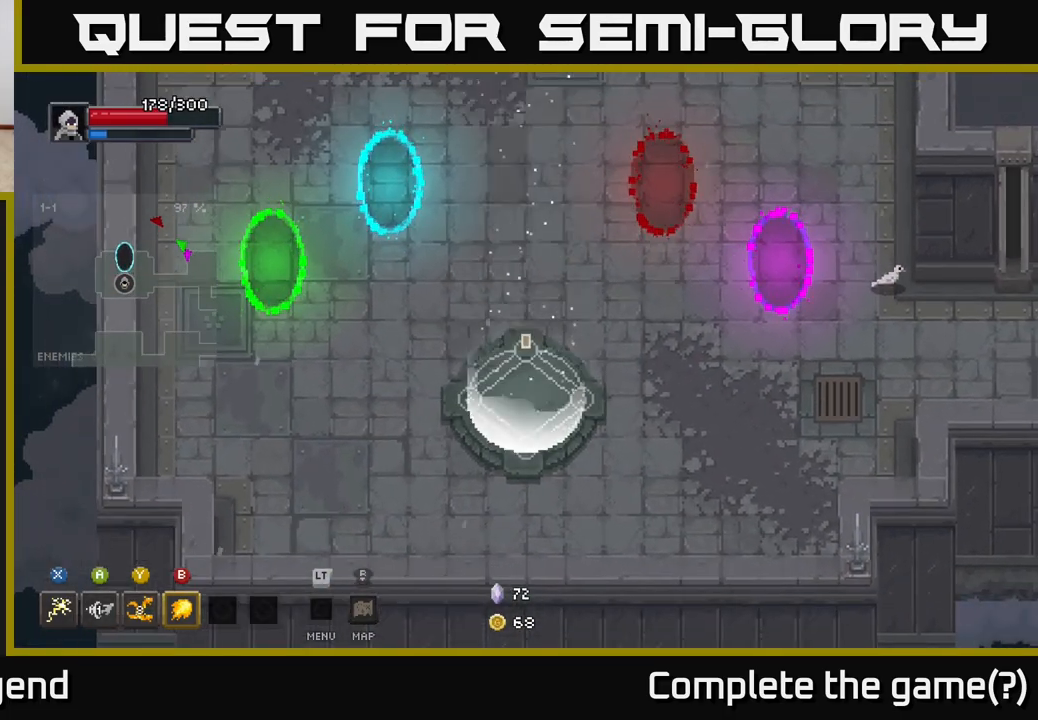
{"buttons": [], "left_stick": "center", "right_stick": "center", "events": []}
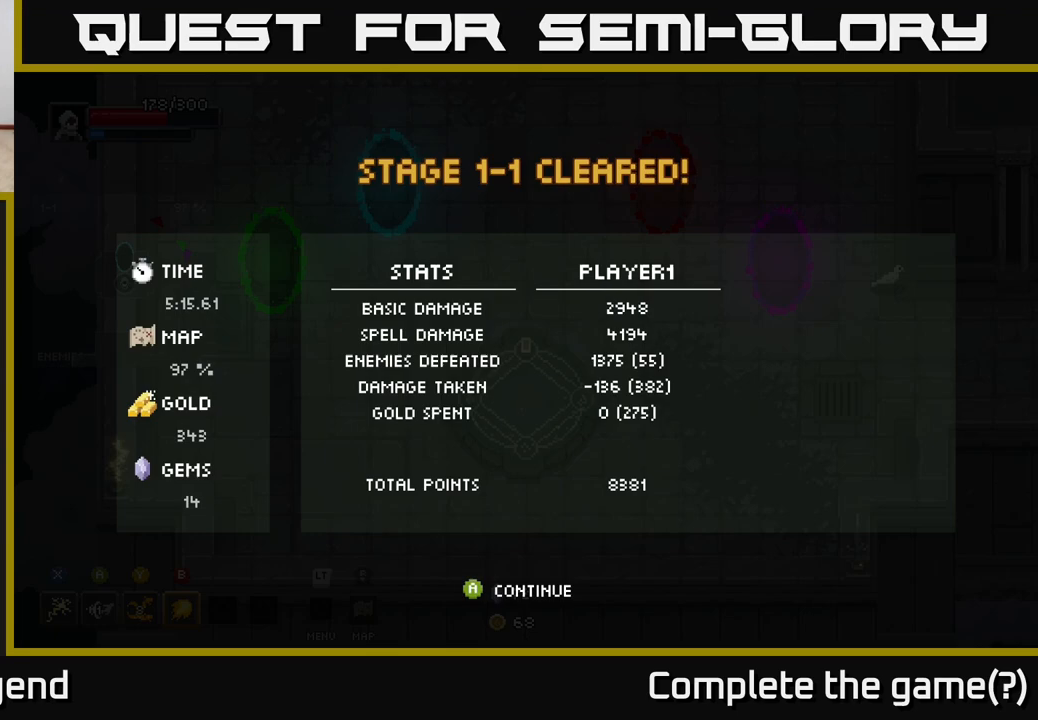
{"buttons": [], "left_stick": "center", "right_stick": "center", "events": []}
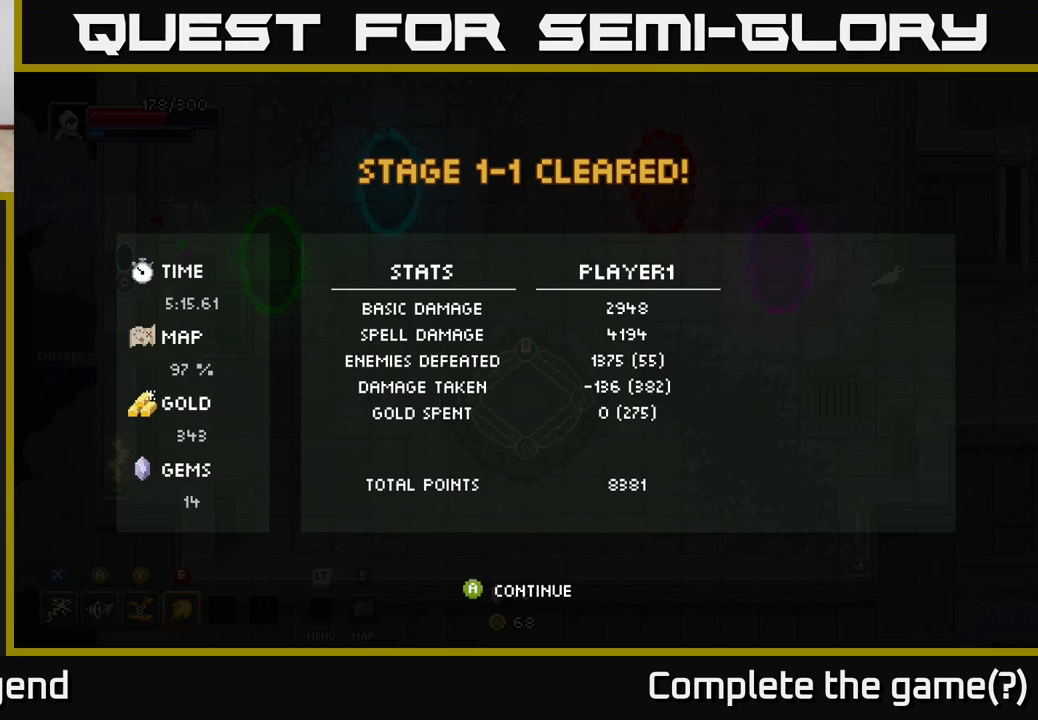
{"buttons": ["A"], "left_stick": "center", "right_stick": "center", "events": [[383, "A", "down"]]}
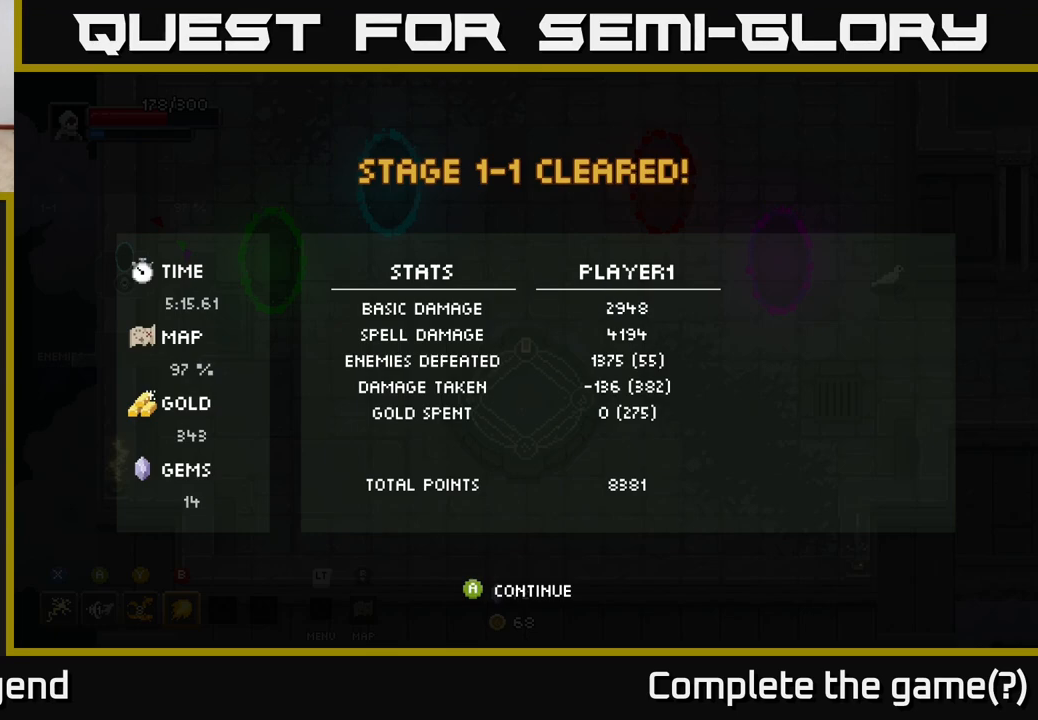
{"buttons": [], "left_stick": "center", "right_stick": "center", "events": [[17, "A", "up"]]}
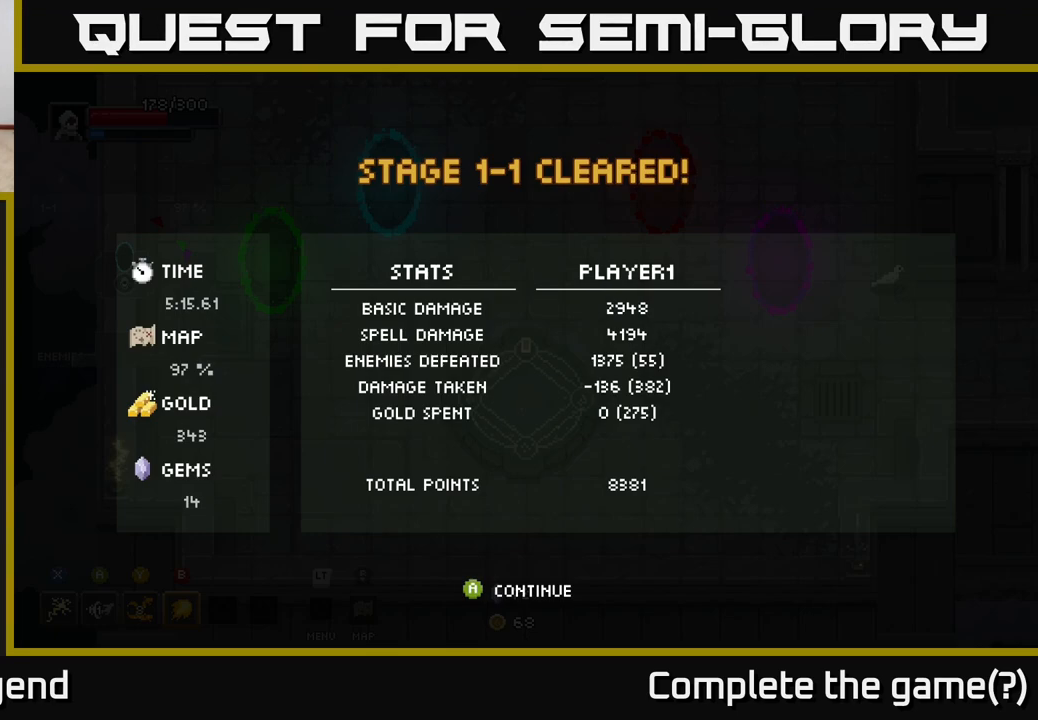
{"buttons": [], "left_stick": "center", "right_stick": "center", "events": [[133, "A", "down"], [317, "A", "up"]]}